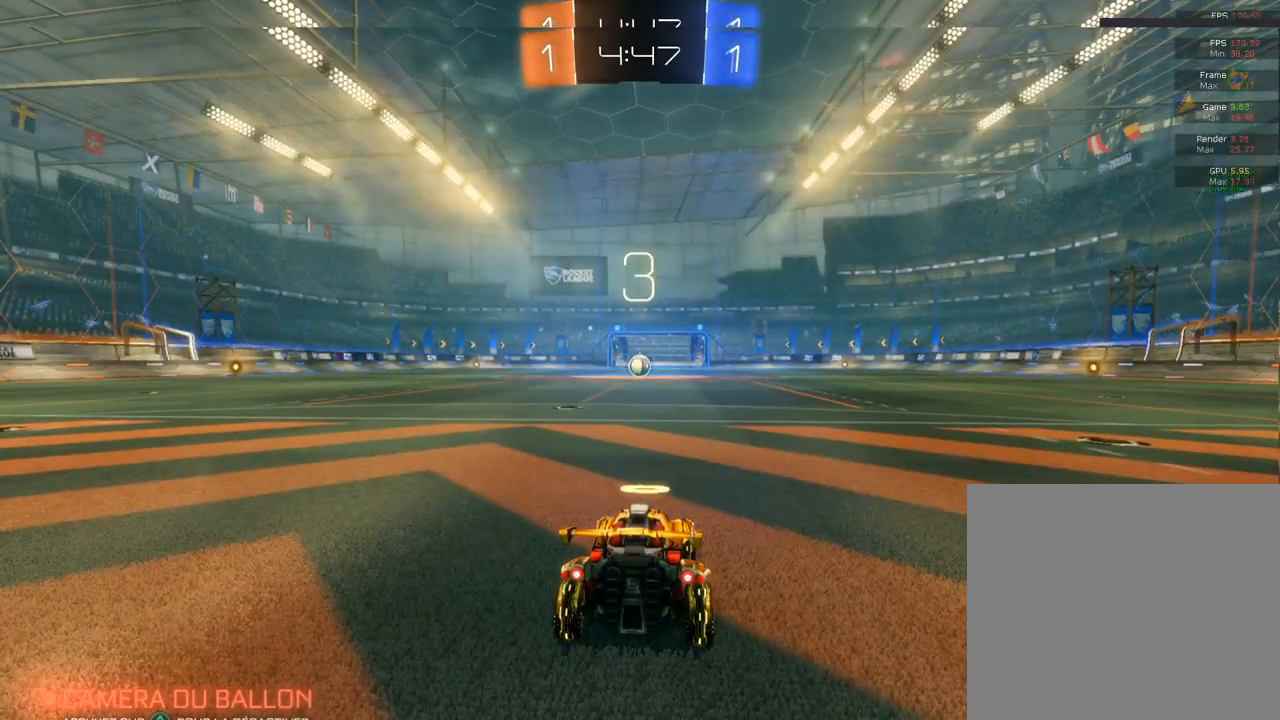
Gameplay with a controller (PlayStation layout); each line is a JSON object with the inputs held at the frame after it. "events" lists button and stick changes between this image and that frame as [ms after this image, input, new state], when the widget could be followed in between.
{"buttons": ["CIRCLE", "R2"], "left_stick": "left", "right_stick": "center", "events": [[217, "left_stick", "left"], [367, "left_stick", "center"], [433, "left_stick", "left"]]}
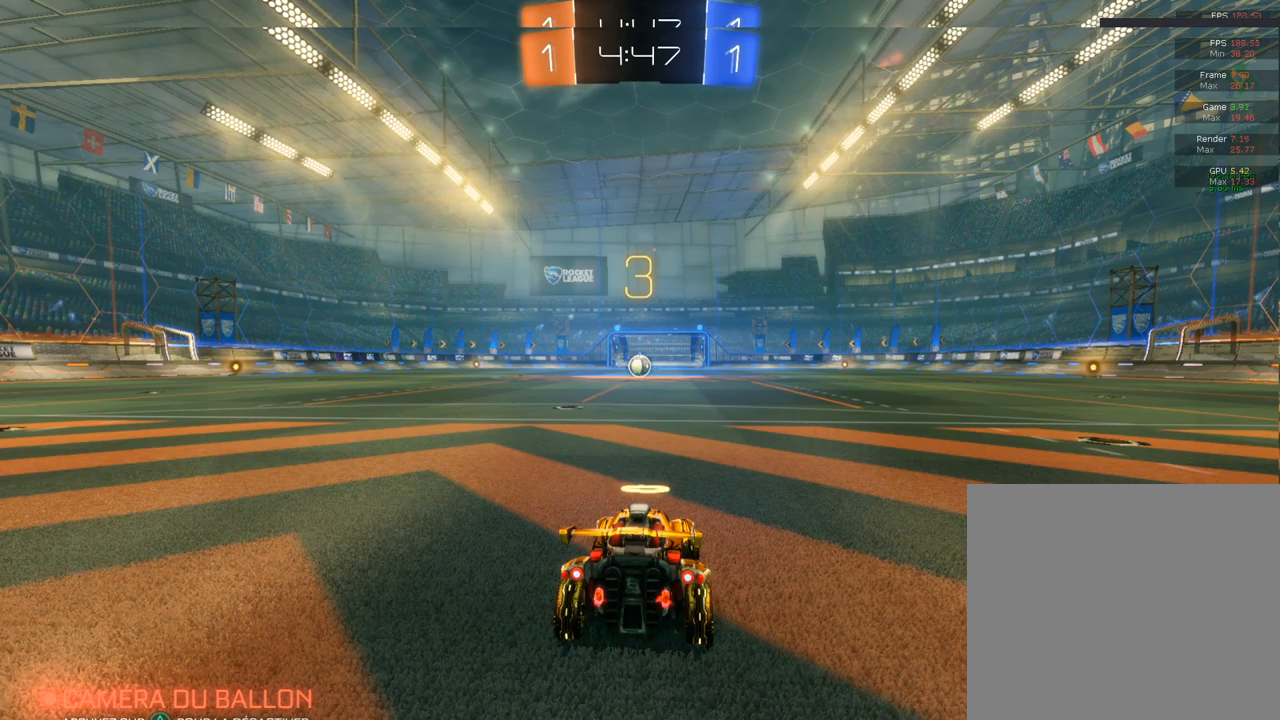
{"buttons": ["CIRCLE", "R2"], "left_stick": "left", "right_stick": "center", "events": [[117, "left_stick", "center"], [450, "left_stick", "left"]]}
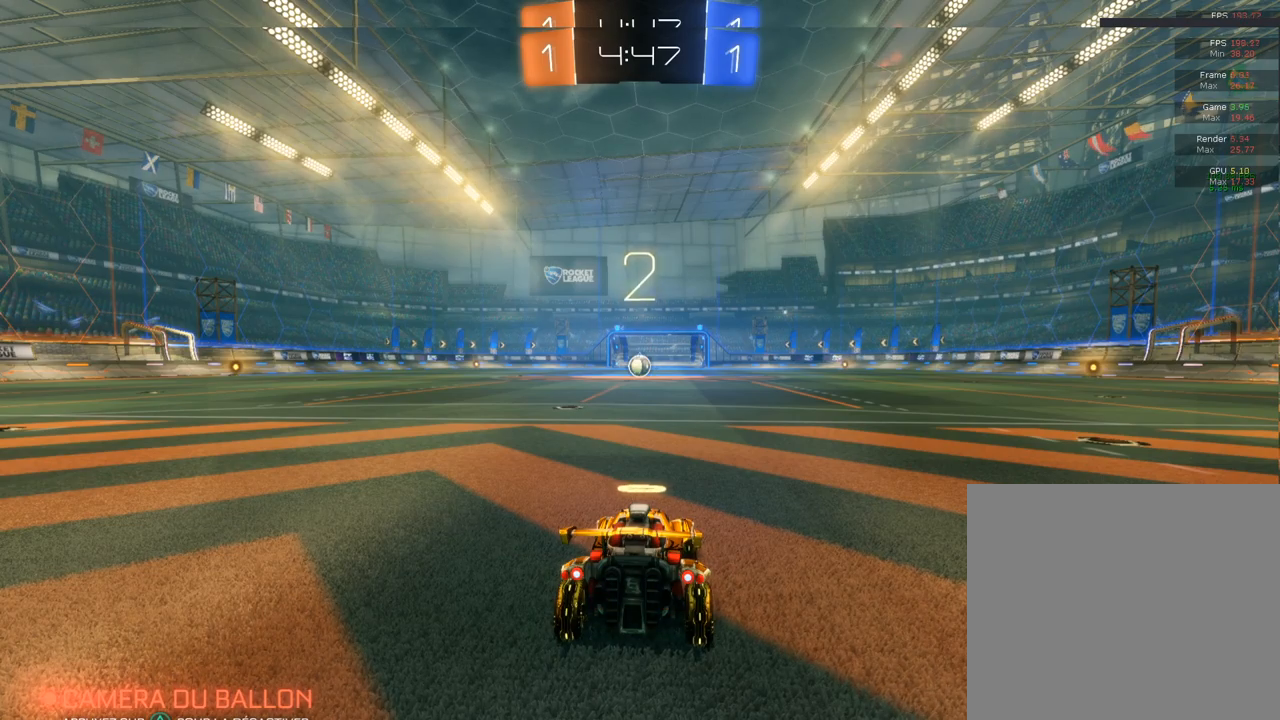
{"buttons": ["CIRCLE", "R2"], "left_stick": "left", "right_stick": "center", "events": [[117, "left_stick", "center"], [217, "left_stick", "up-left"], [333, "left_stick", "center"], [417, "left_stick", "left"]]}
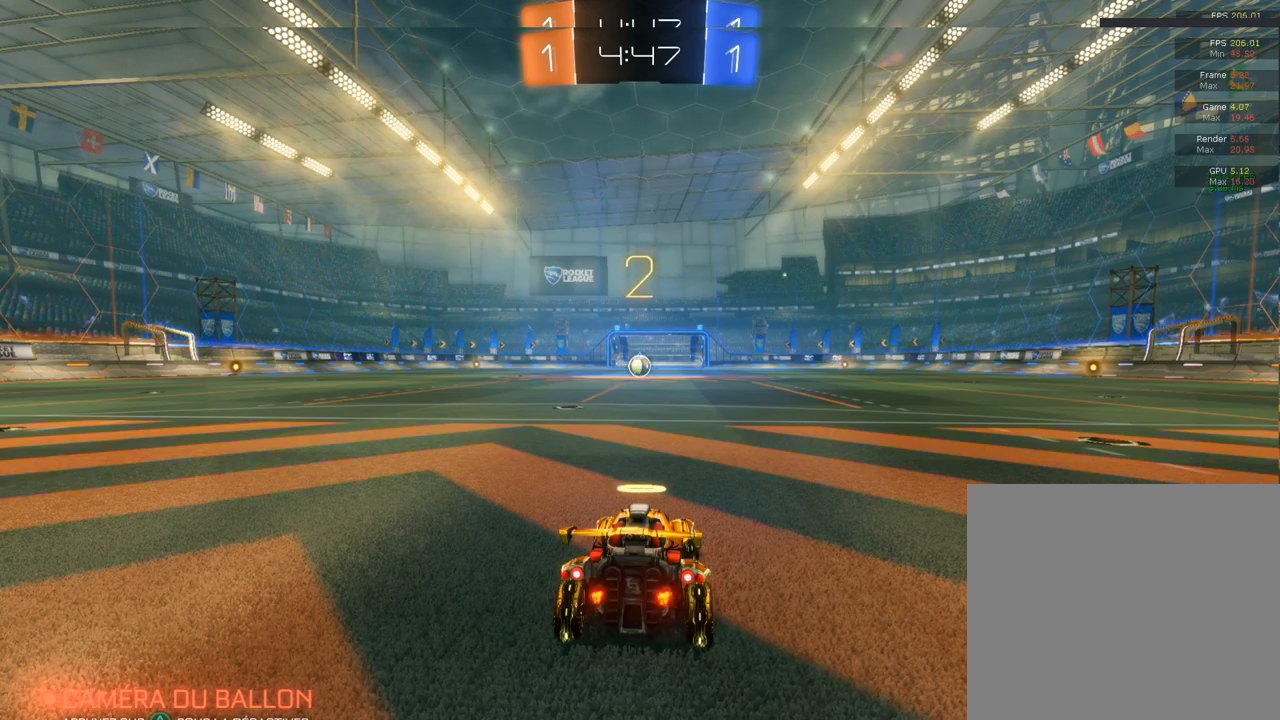
{"buttons": ["CIRCLE", "R2"], "left_stick": "left", "right_stick": "center", "events": [[33, "left_stick", "center"], [133, "left_stick", "up-left"], [233, "left_stick", "center"], [300, "left_stick", "left"]]}
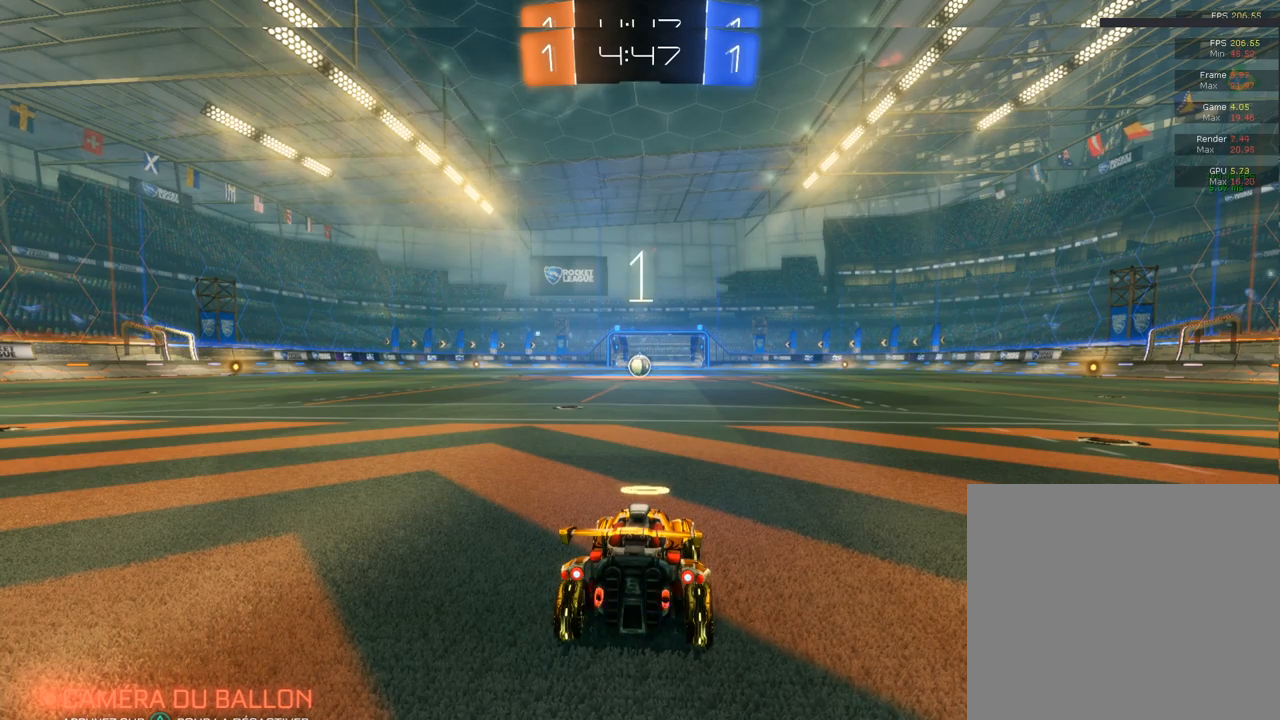
{"buttons": ["CIRCLE", "R2"], "left_stick": "up-left", "right_stick": "center", "events": [[50, "left_stick", "center"], [333, "left_stick", "up-left"]]}
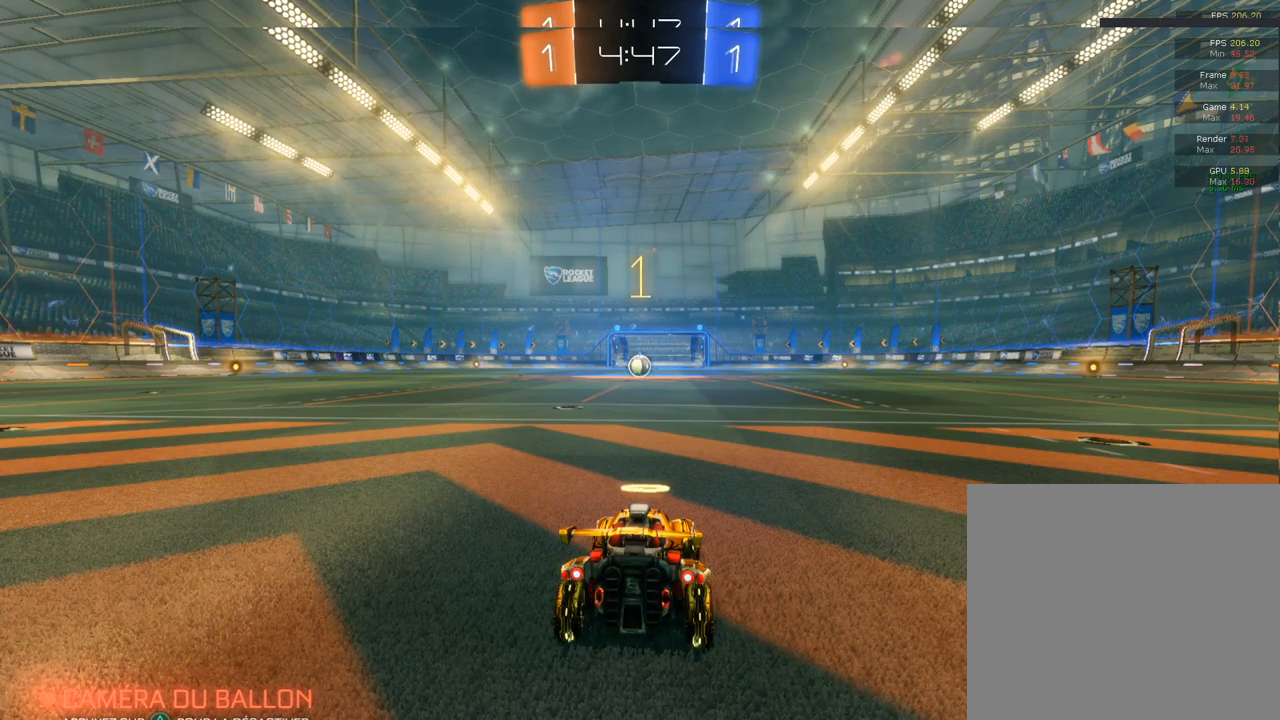
{"buttons": ["CIRCLE", "R2"], "left_stick": "left", "right_stick": "center", "events": [[50, "left_stick", "center"], [383, "left_stick", "left"]]}
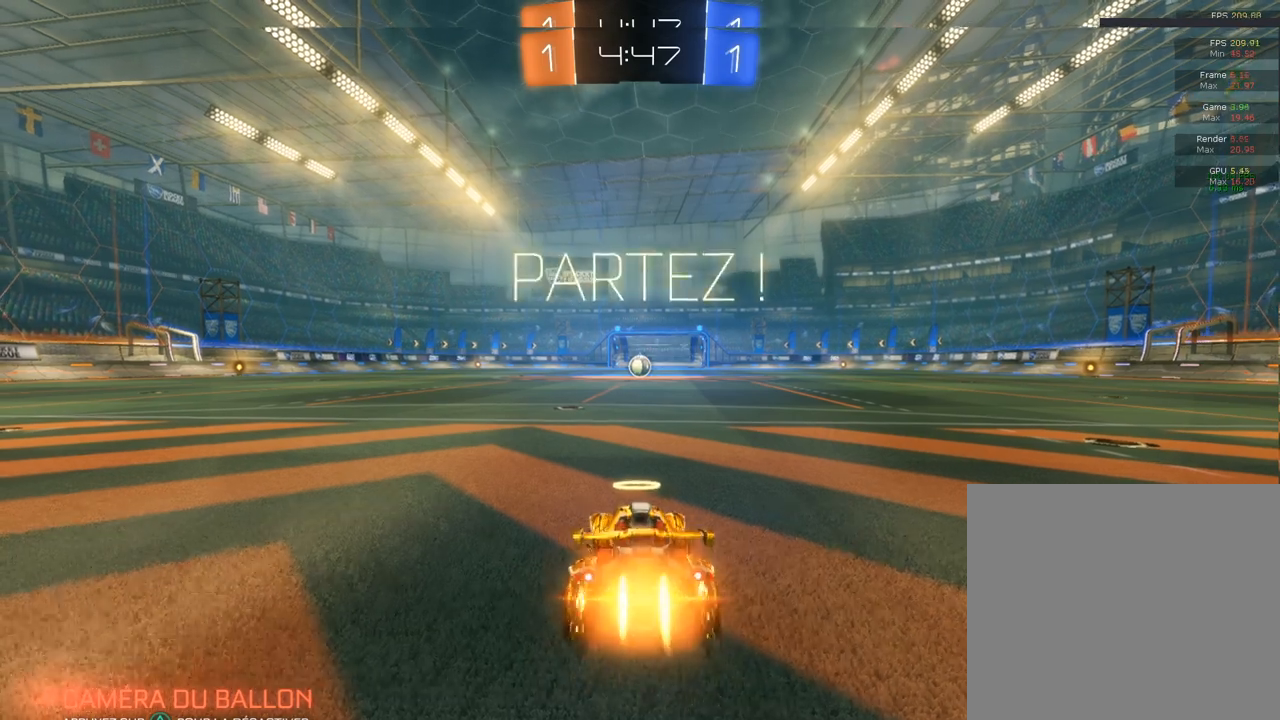
{"buttons": ["CIRCLE", "R2"], "left_stick": "center", "right_stick": "center", "events": [[67, "left_stick", "center"], [317, "left_stick", "right"], [450, "left_stick", "center"]]}
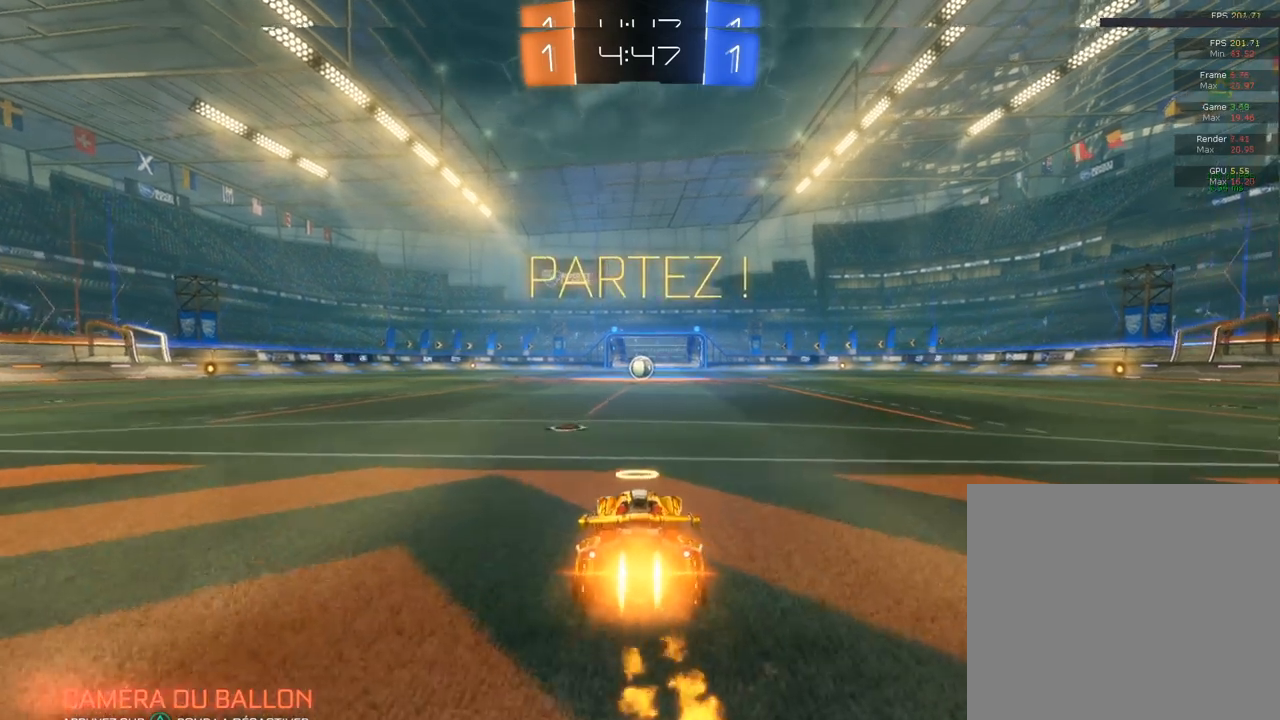
{"buttons": ["CIRCLE", "R2"], "left_stick": "center", "right_stick": "center", "events": [[217, "left_stick", "left"], [333, "left_stick", "center"]]}
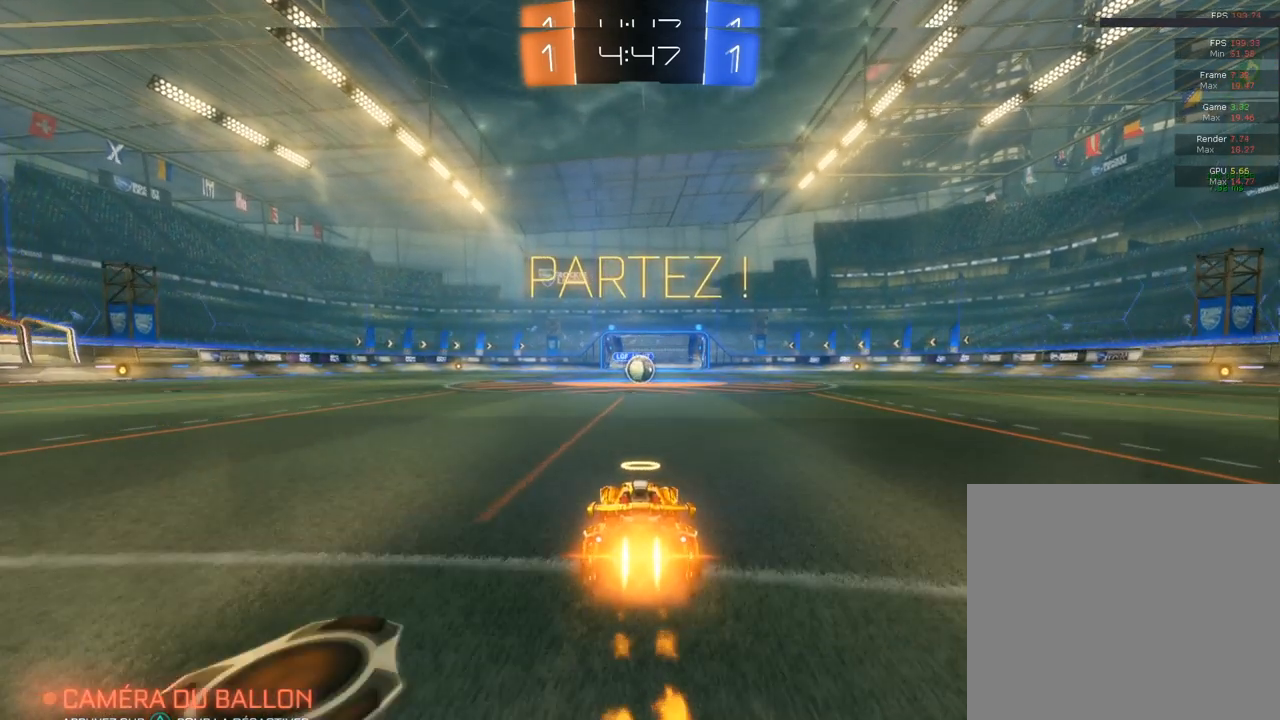
{"buttons": ["CIRCLE", "R2"], "left_stick": "center", "right_stick": "center", "events": [[183, "left_stick", "right"], [367, "left_stick", "center"]]}
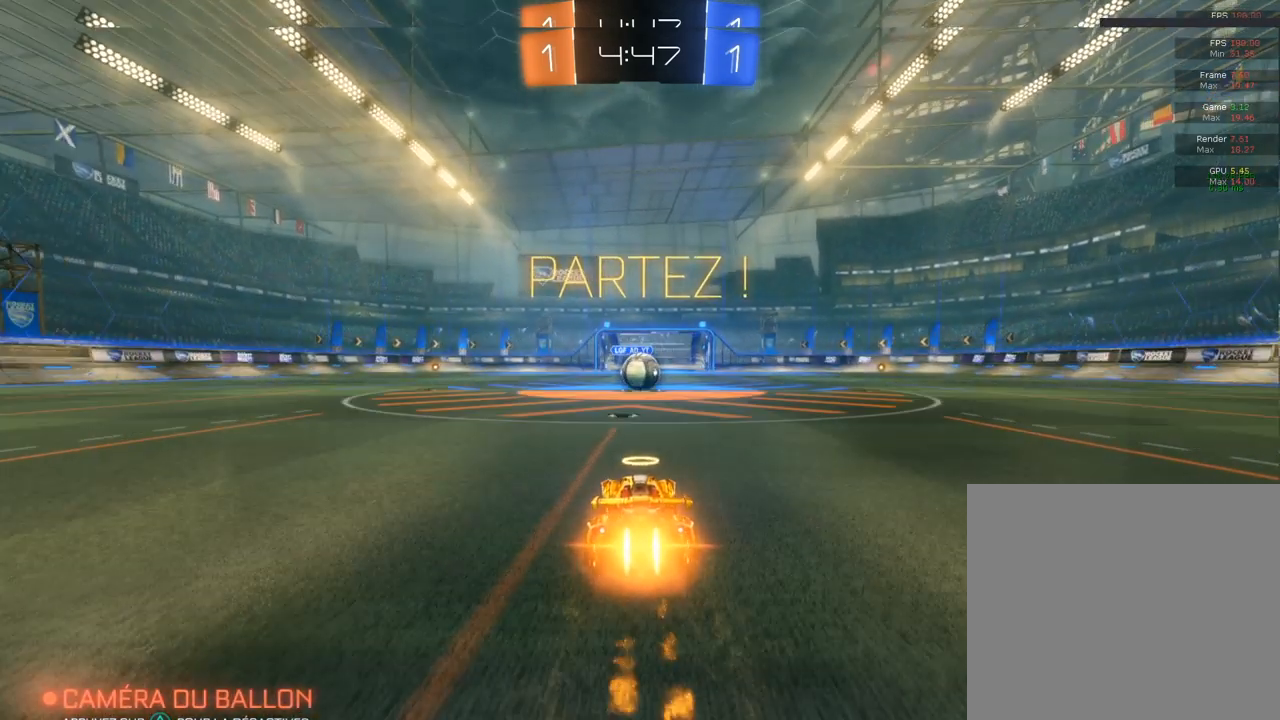
{"buttons": ["CROSS", "CIRCLE", "R2"], "left_stick": "up-right", "right_stick": "center", "events": [[117, "left_stick", "right"], [300, "left_stick", "left"], [450, "left_stick", "up-right"], [500, "CROSS", "down"]]}
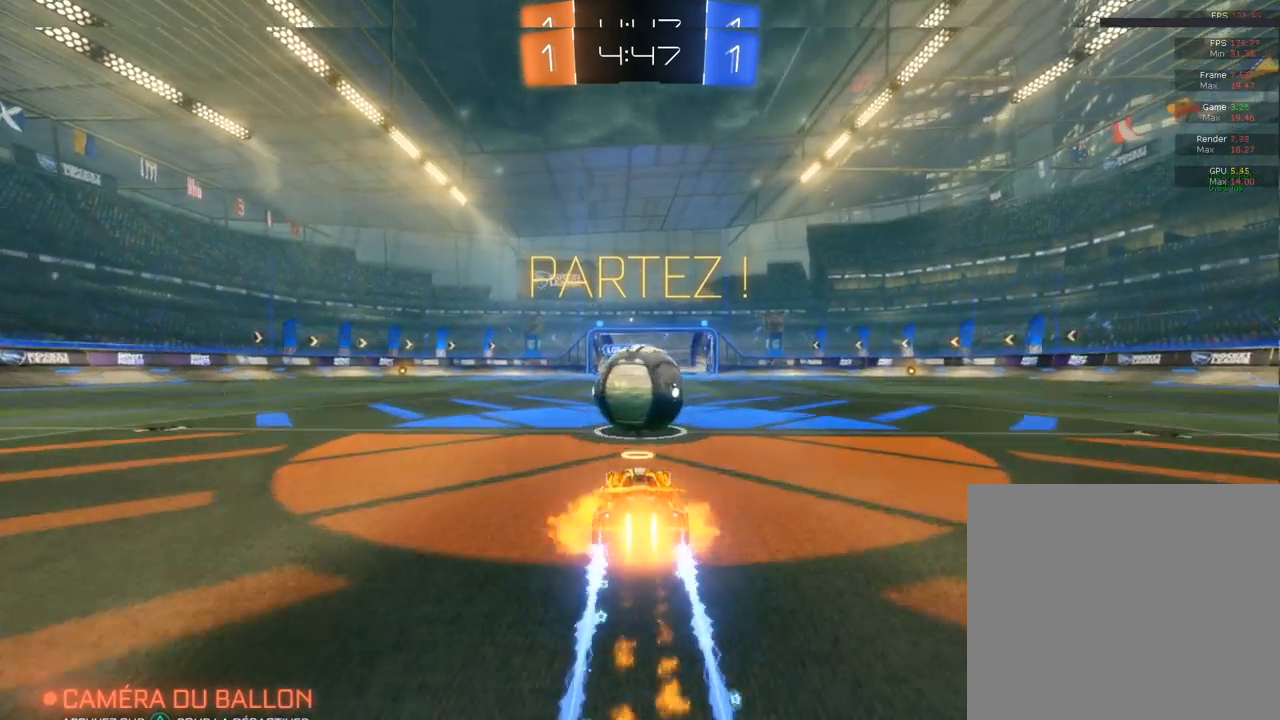
{"buttons": ["CIRCLE", "R2"], "left_stick": "up", "right_stick": "center", "events": [[250, "left_stick", "up"], [483, "CROSS", "up"]]}
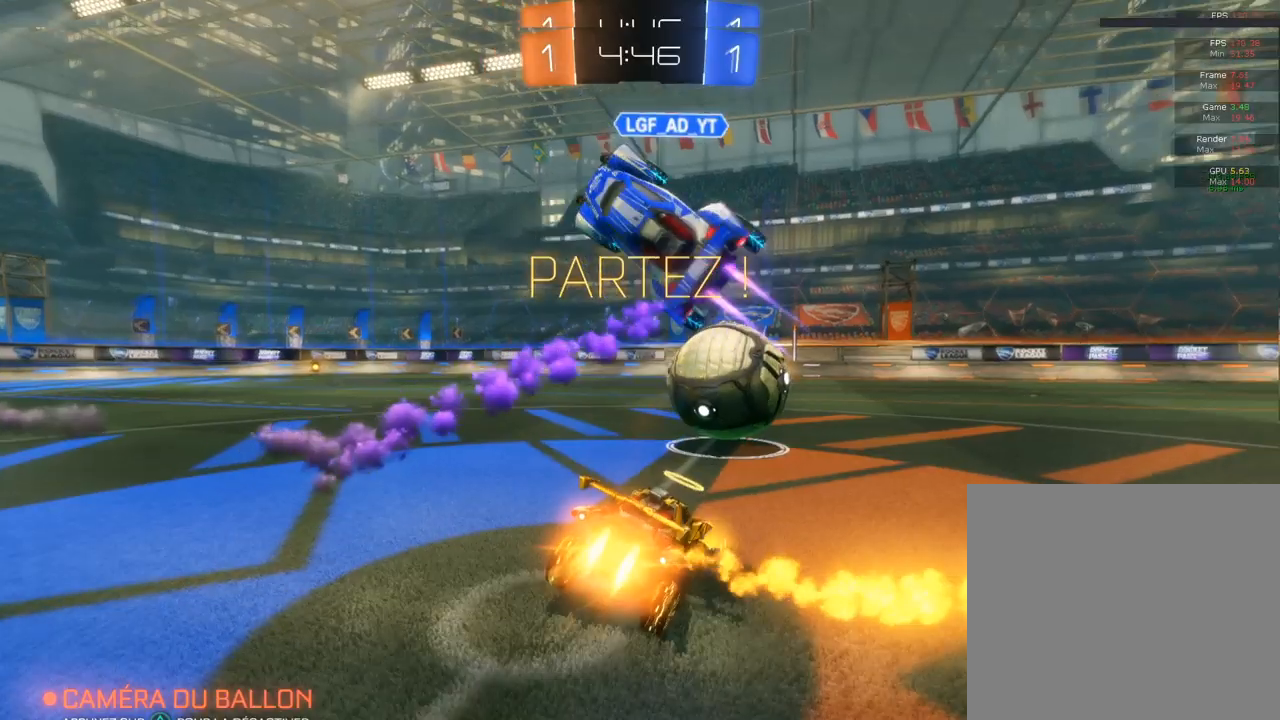
{"buttons": ["CIRCLE", "R2"], "left_stick": "right", "right_stick": "center", "events": [[117, "left_stick", "left"], [367, "left_stick", "right"]]}
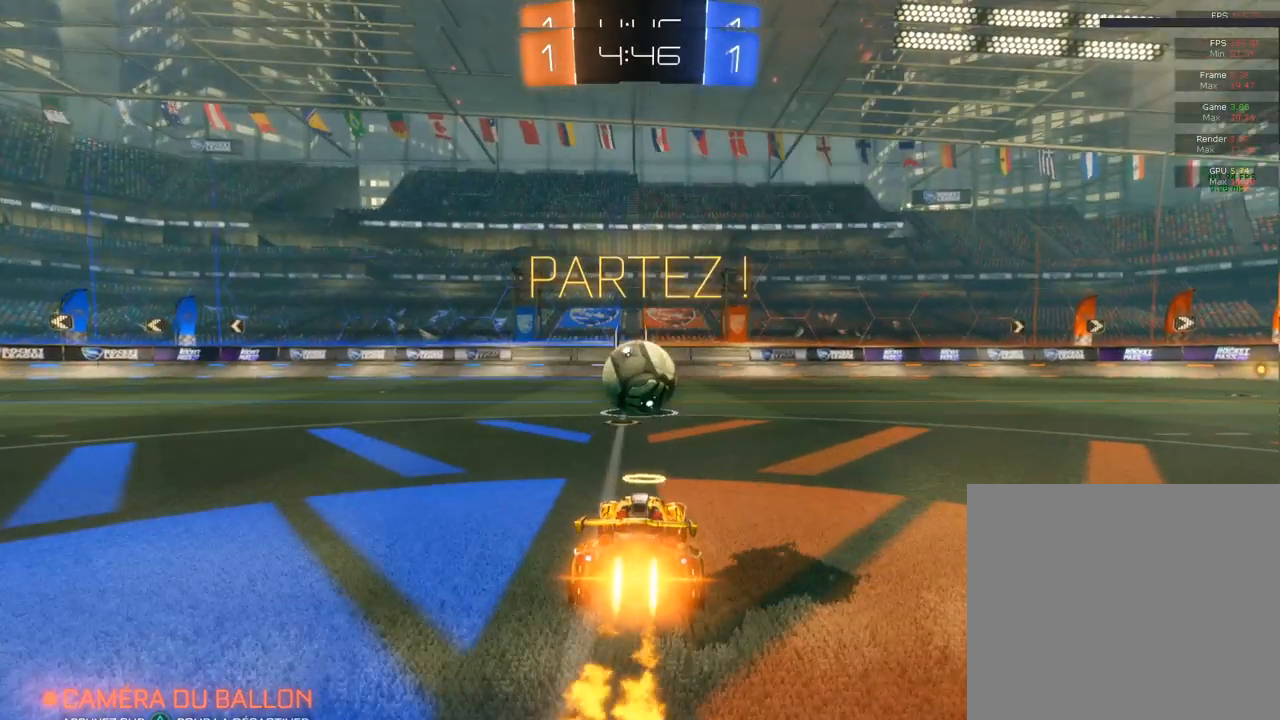
{"buttons": ["CIRCLE", "R2"], "left_stick": "left", "right_stick": "center", "events": [[83, "left_stick", "center"], [317, "left_stick", "right"], [467, "left_stick", "left"]]}
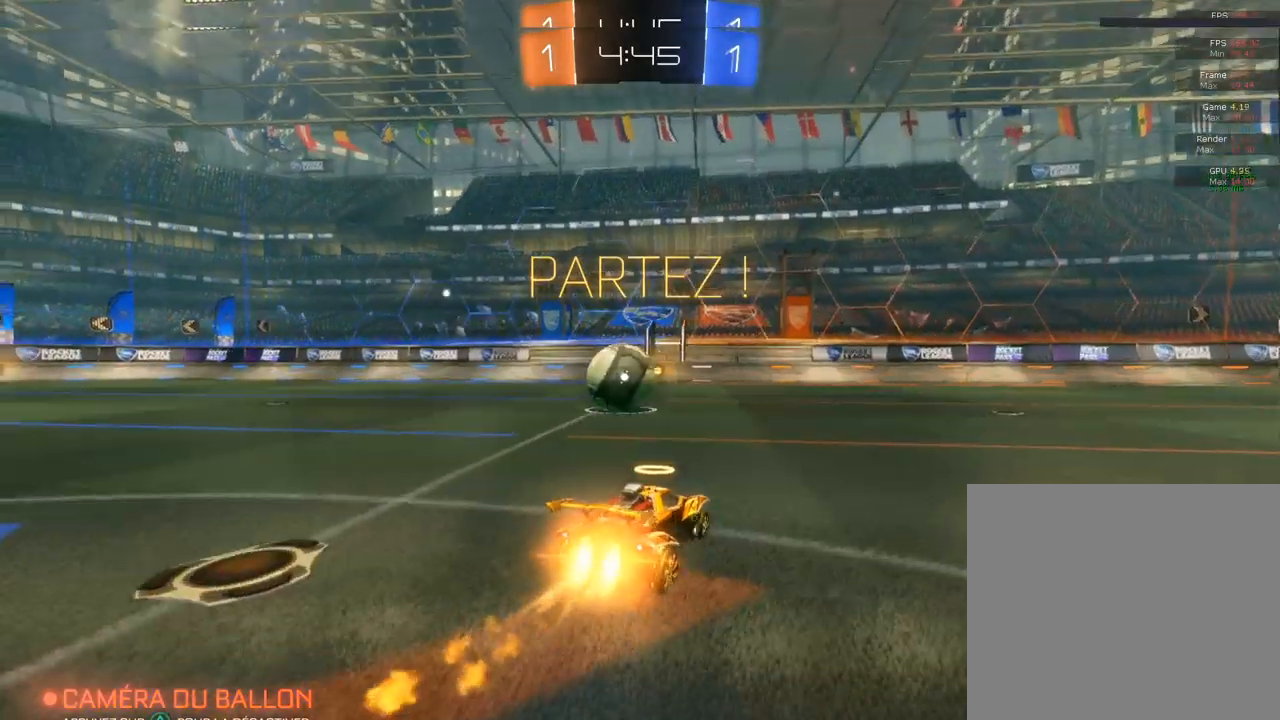
{"buttons": ["R2"], "left_stick": "center", "right_stick": "center", "events": [[183, "left_stick", "right"], [400, "CIRCLE", "up"], [450, "left_stick", "center"]]}
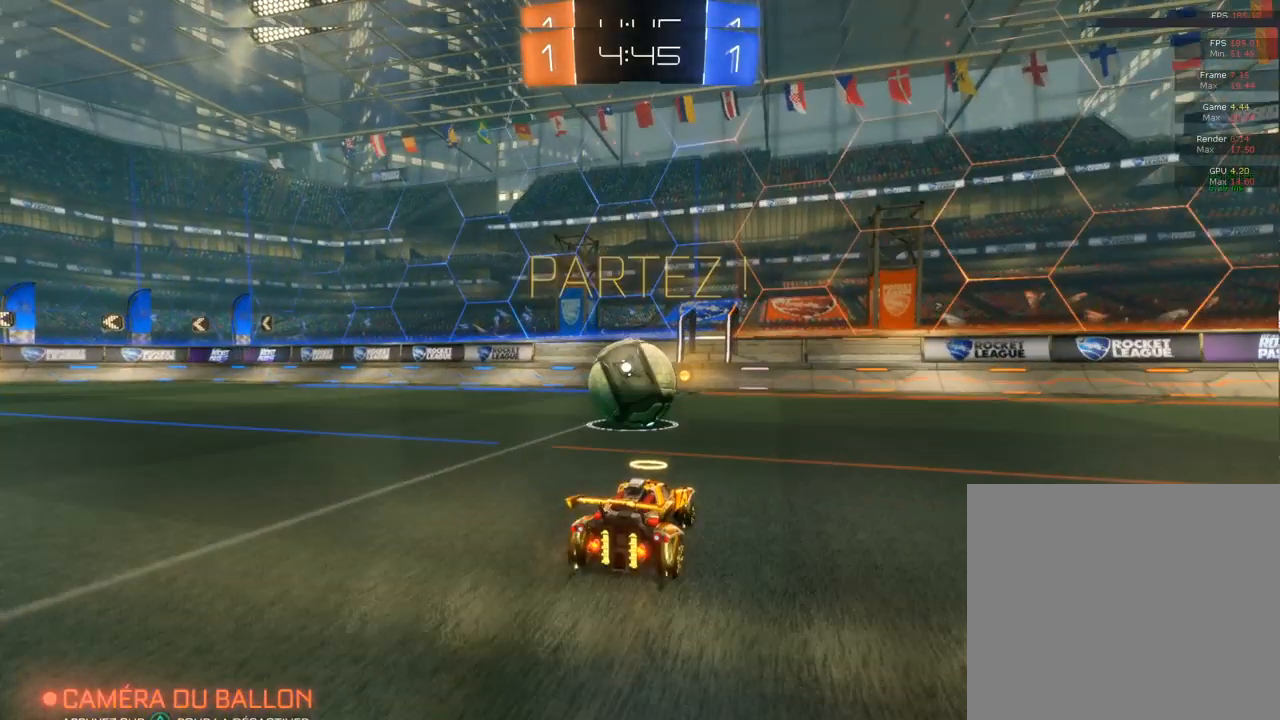
{"buttons": ["R2"], "left_stick": "center", "right_stick": "center", "events": [[100, "L2", "down"], [100, "R2", "up"], [100, "left_stick", "right"], [500, "L2", "up"], [500, "R2", "down"], [500, "left_stick", "center"]]}
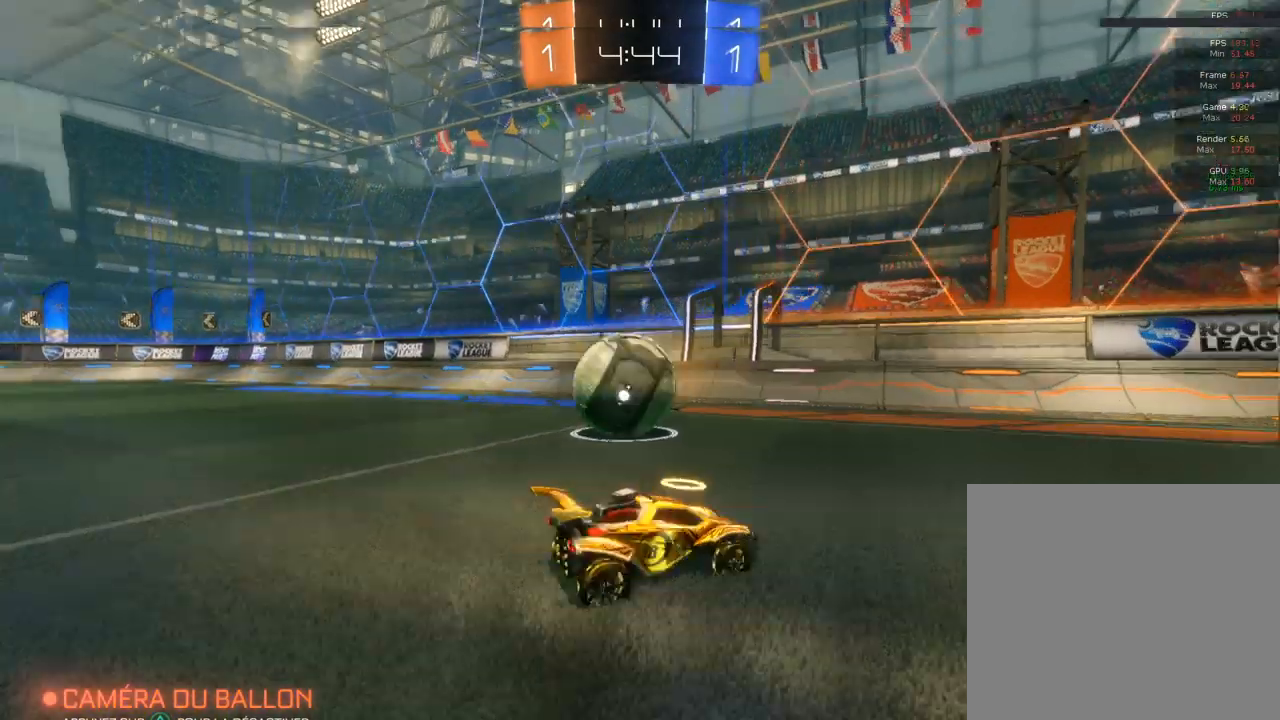
{"buttons": ["R2"], "left_stick": "center", "right_stick": "center", "events": [[17, "left_stick", "left"], [283, "left_stick", "right"], [417, "R2", "up"], [450, "R2", "down"], [500, "left_stick", "center"]]}
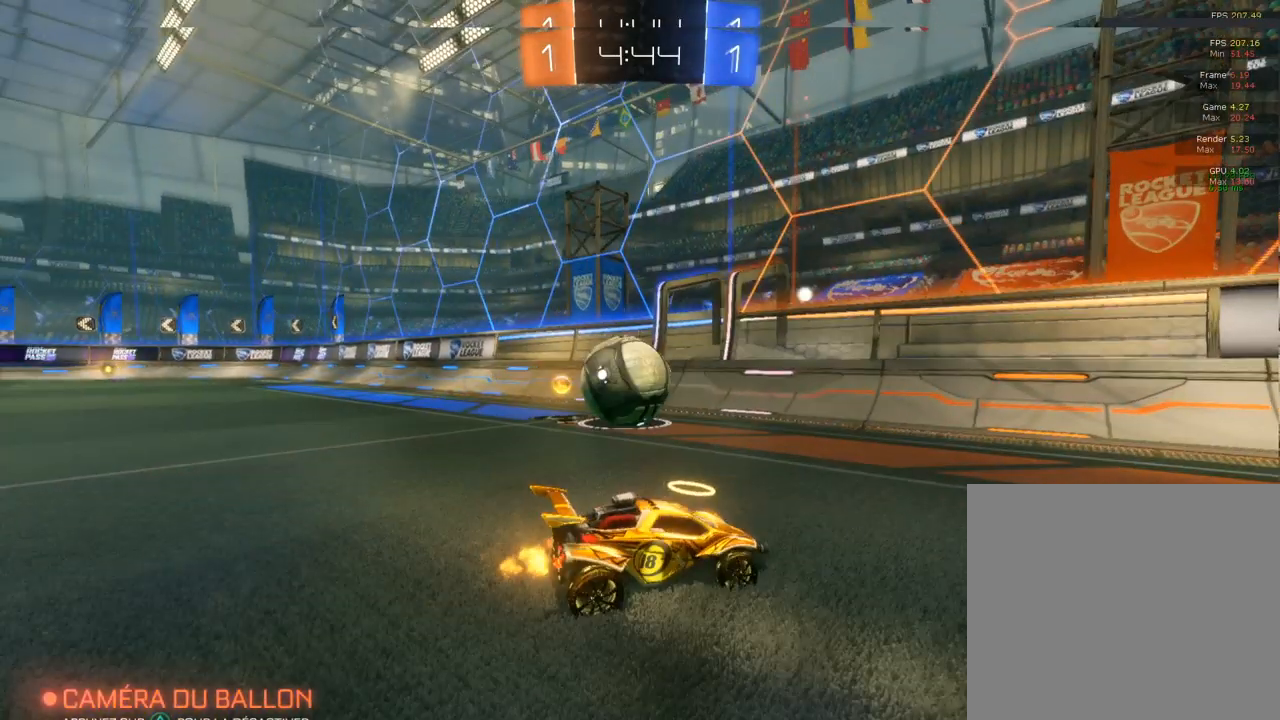
{"buttons": ["CIRCLE", "R2"], "left_stick": "left", "right_stick": "center", "events": [[100, "left_stick", "left"], [300, "CIRCLE", "down"]]}
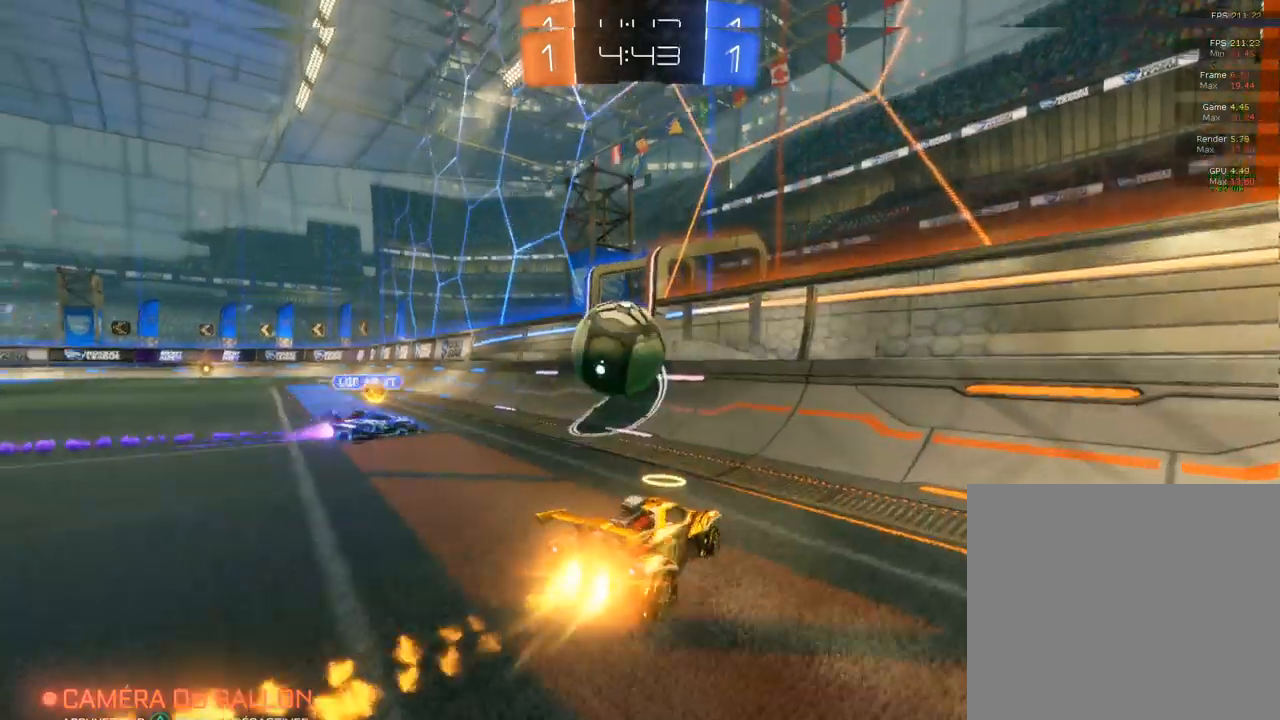
{"buttons": ["CIRCLE", "R2"], "left_stick": "right", "right_stick": "center", "events": [[50, "left_stick", "right"]]}
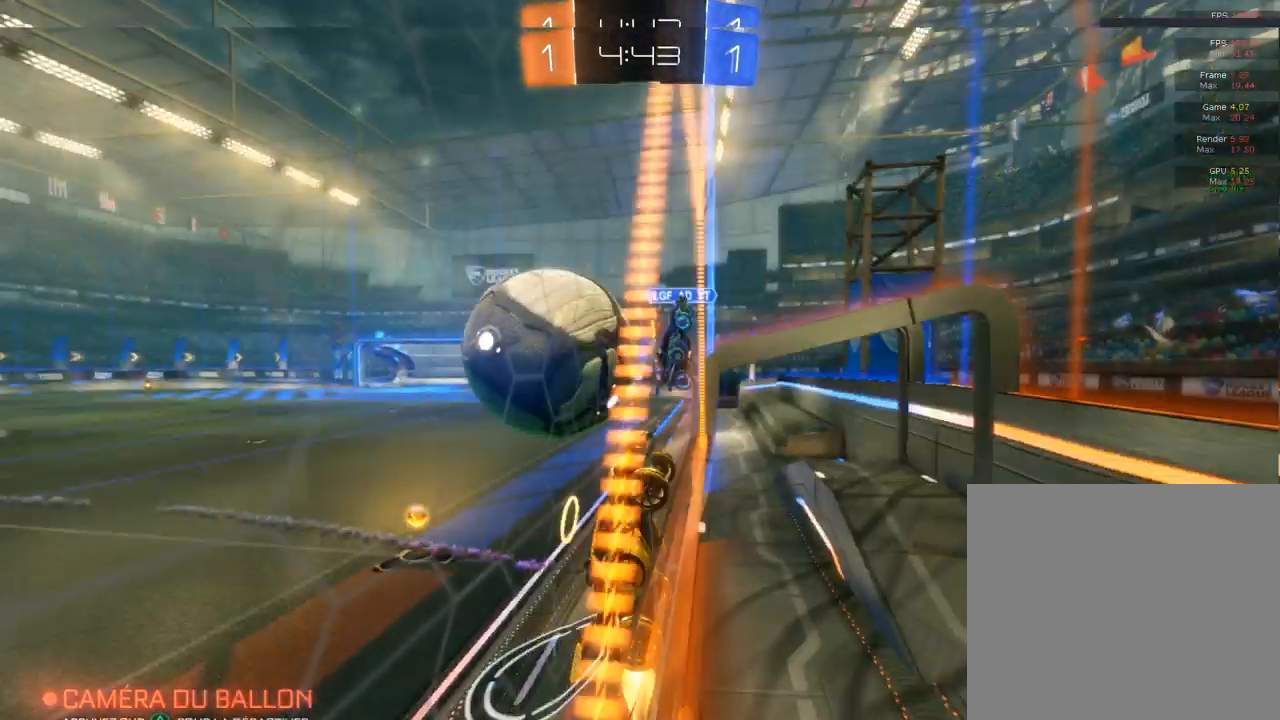
{"buttons": ["R2"], "left_stick": "right", "right_stick": "center", "events": [[183, "CIRCLE", "up"], [183, "SQUARE", "down"], [383, "SQUARE", "up"]]}
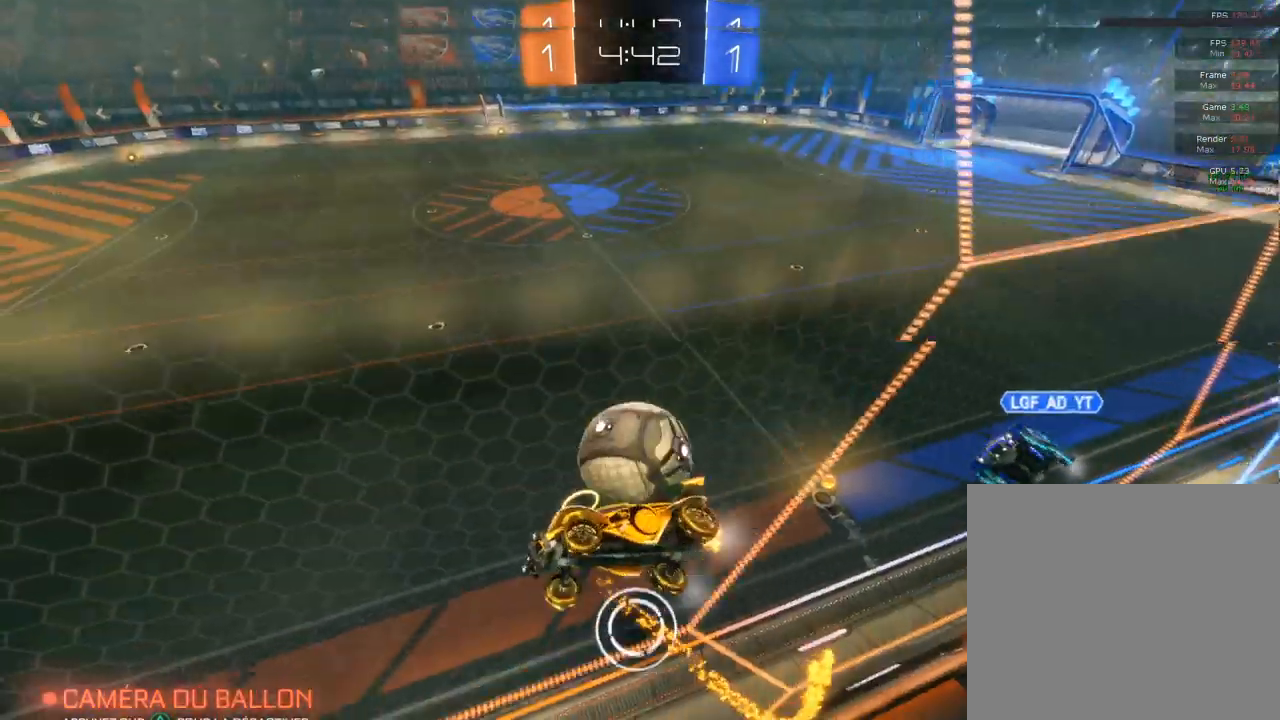
{"buttons": ["R2"], "left_stick": "center", "right_stick": "center", "events": [[383, "left_stick", "center"]]}
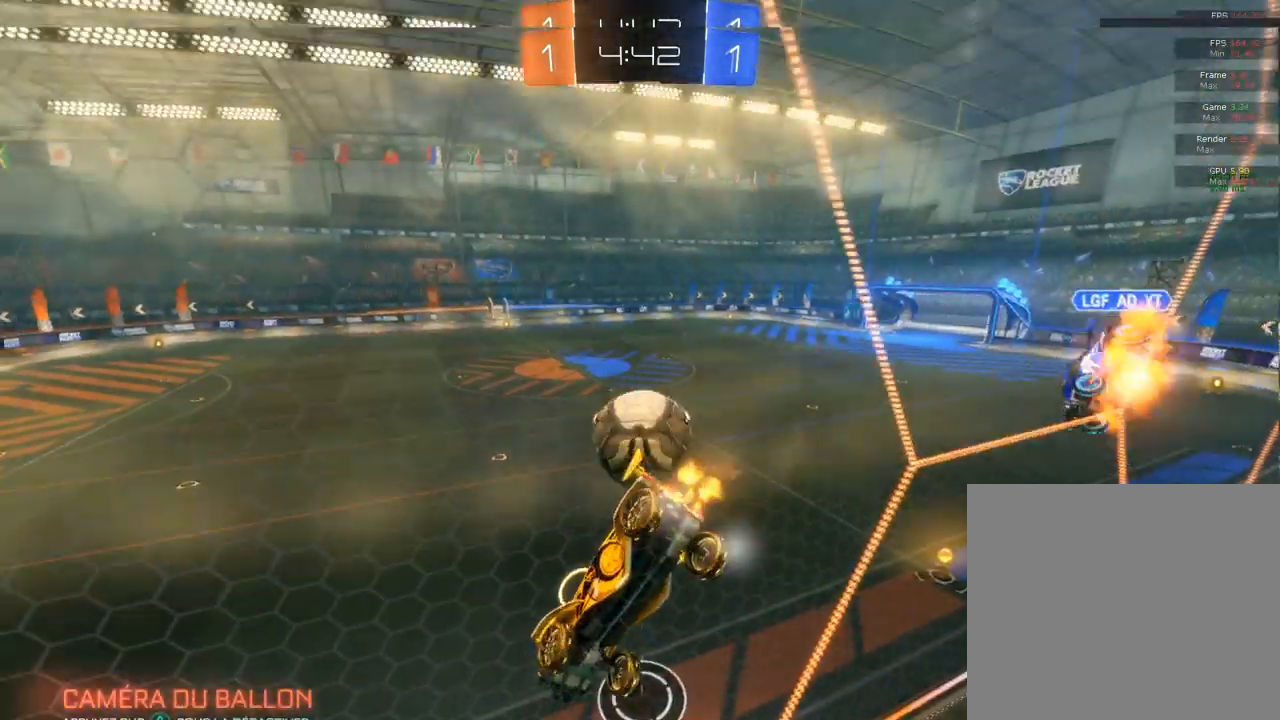
{"buttons": ["R2"], "left_stick": "right", "right_stick": "center", "events": [[250, "left_stick", "right"]]}
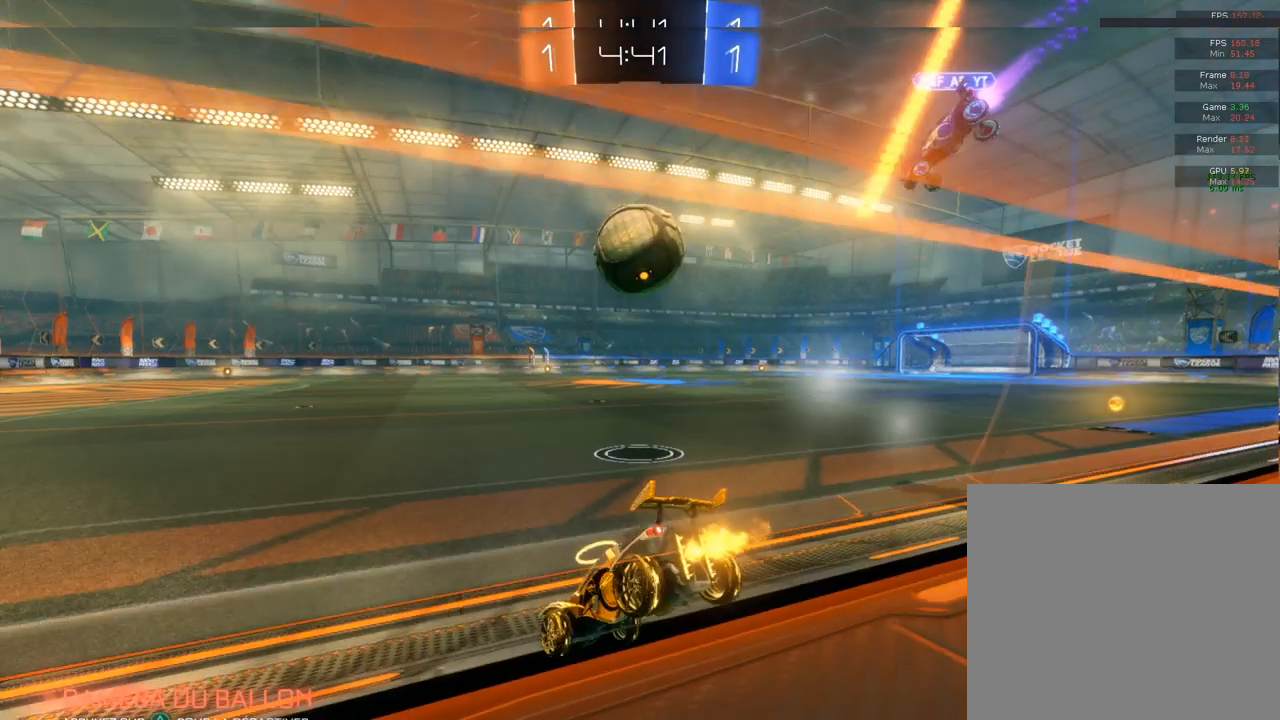
{"buttons": ["CROSS", "CIRCLE", "R2"], "left_stick": "right", "right_stick": "center", "events": [[200, "CIRCLE", "down"], [200, "CROSS", "down"]]}
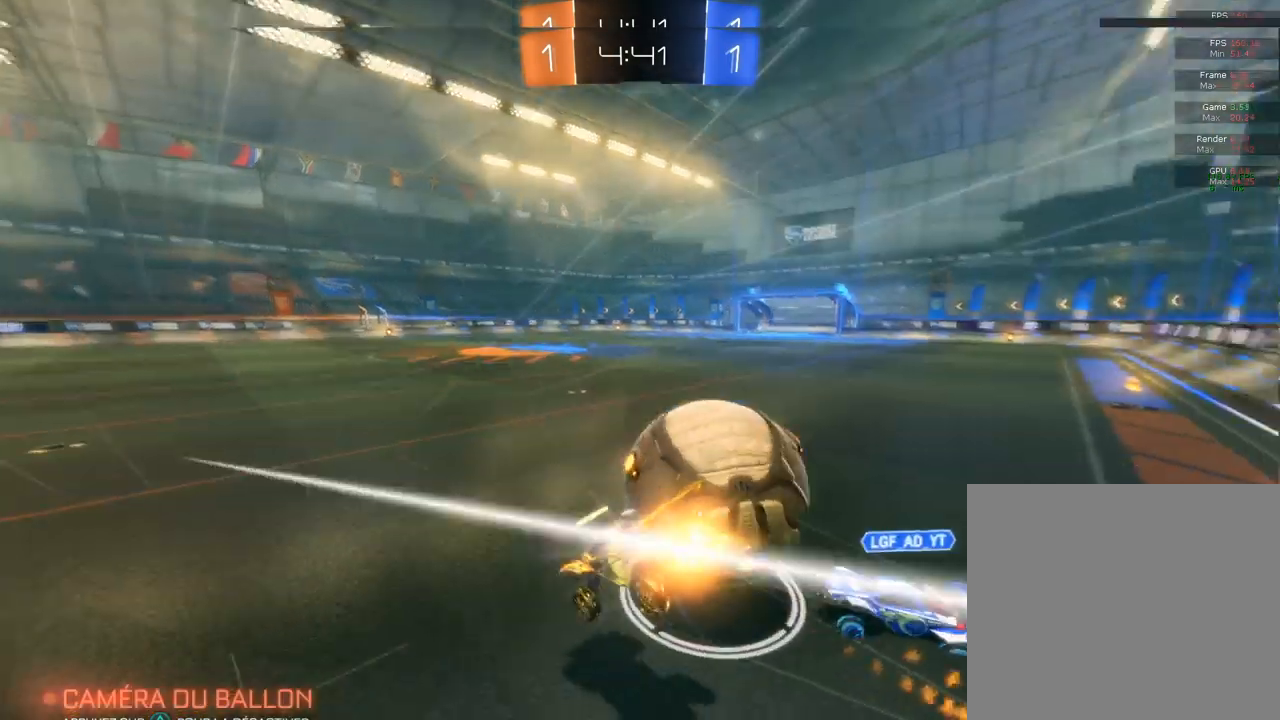
{"buttons": [], "left_stick": "center", "right_stick": "center", "events": [[183, "CIRCLE", "up"], [183, "CROSS", "up"], [183, "R2", "up"], [183, "left_stick", "center"]]}
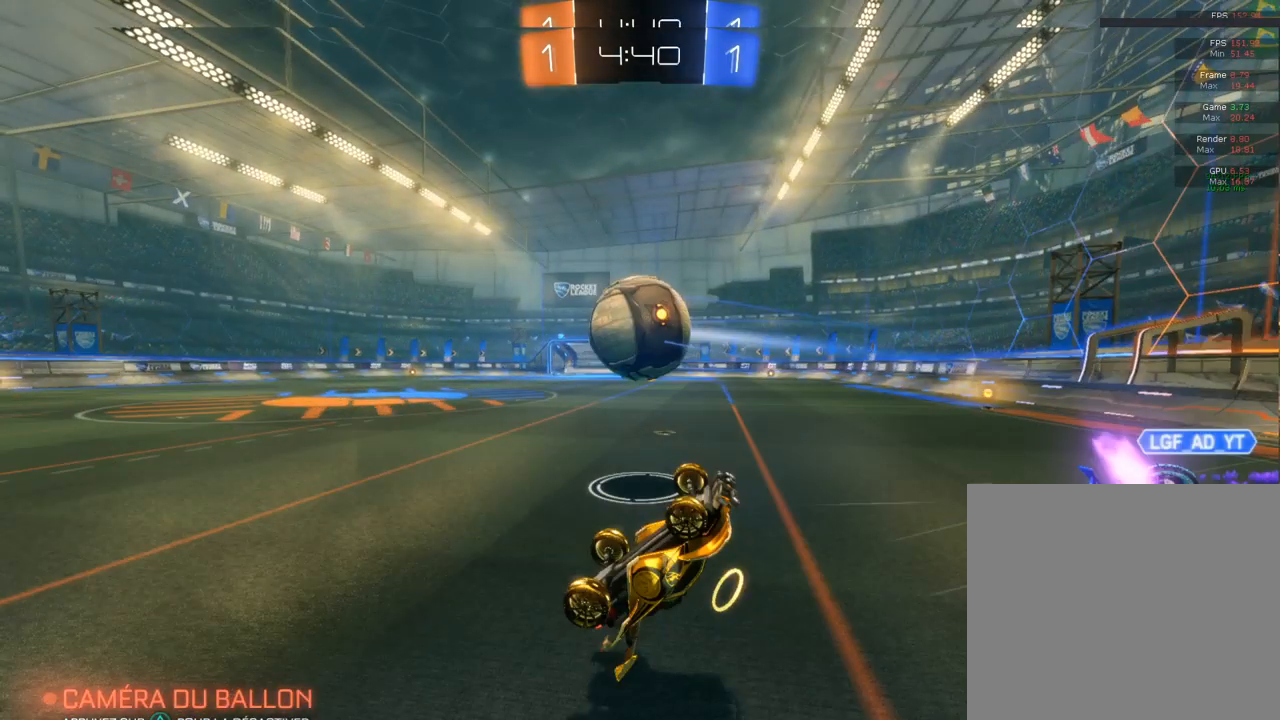
{"buttons": ["R2"], "left_stick": "right", "right_stick": "center", "events": [[117, "left_stick", "up"], [283, "R2", "down"], [367, "left_stick", "right"]]}
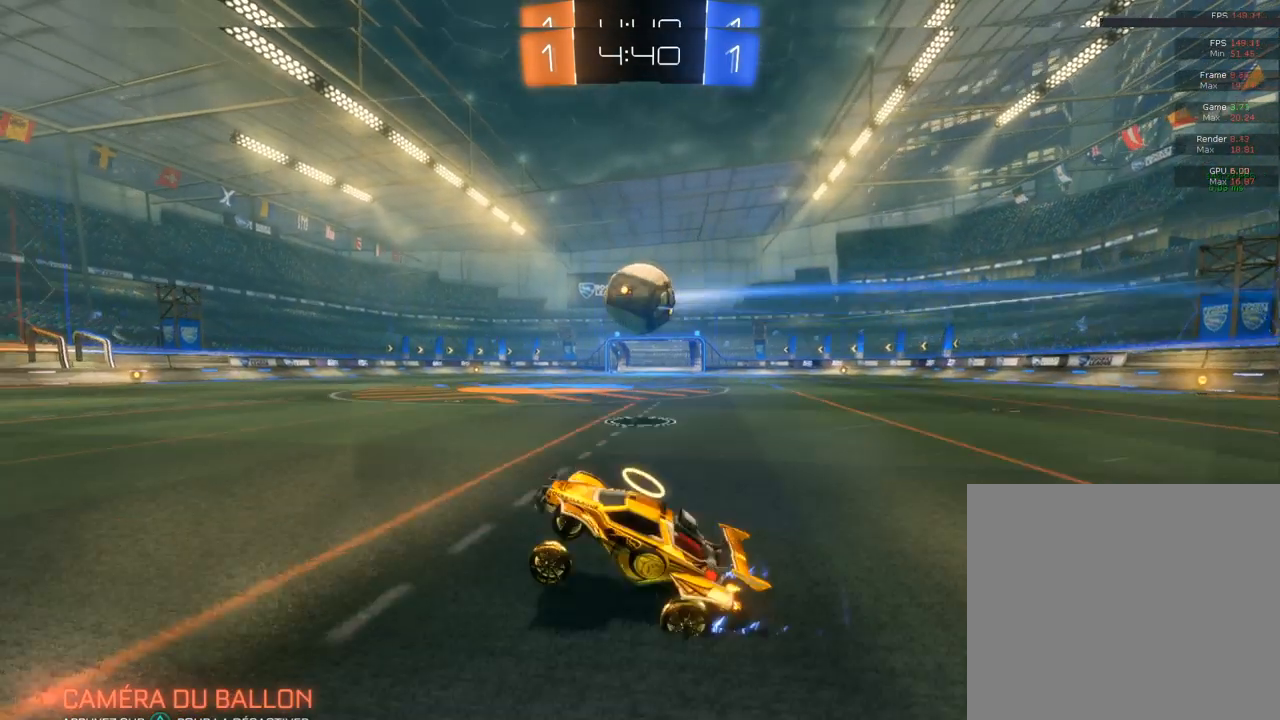
{"buttons": ["R2"], "left_stick": "center", "right_stick": "center", "events": [[183, "CIRCLE", "down"], [217, "left_stick", "center"], [367, "CIRCLE", "up"]]}
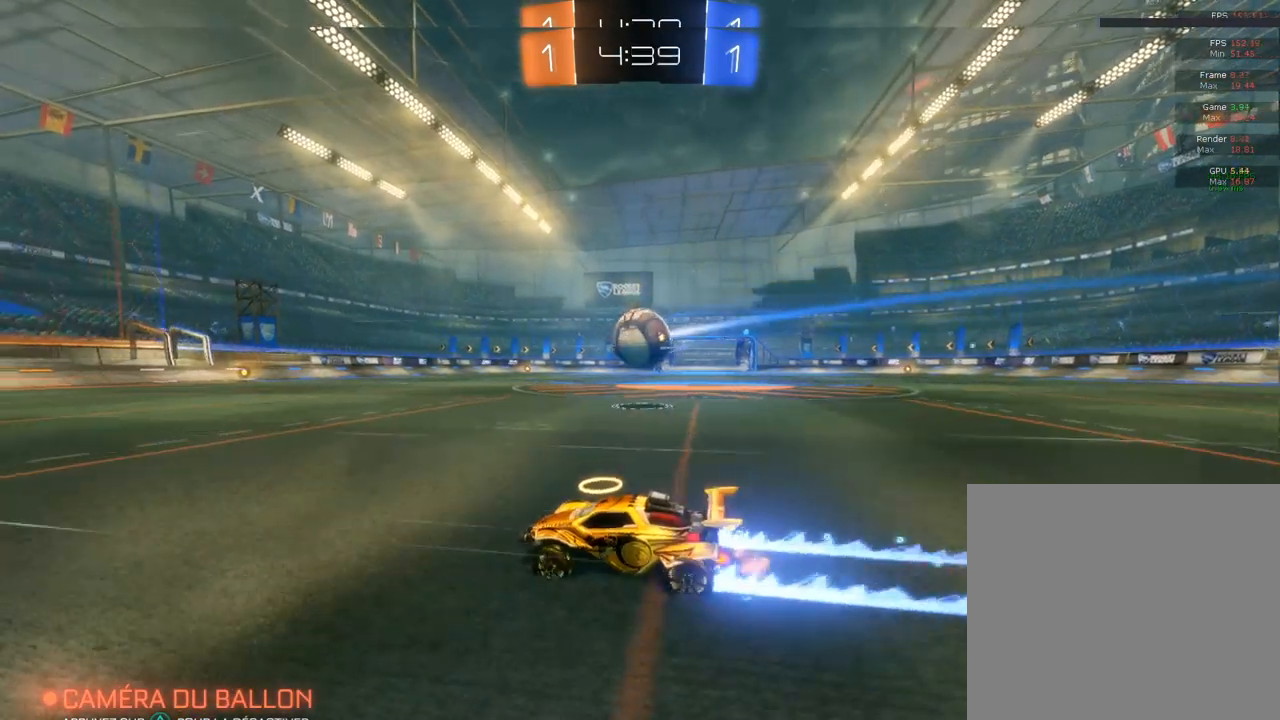
{"buttons": ["R2"], "left_stick": "center", "right_stick": "center", "events": [[17, "left_stick", "right"], [117, "left_stick", "center"]]}
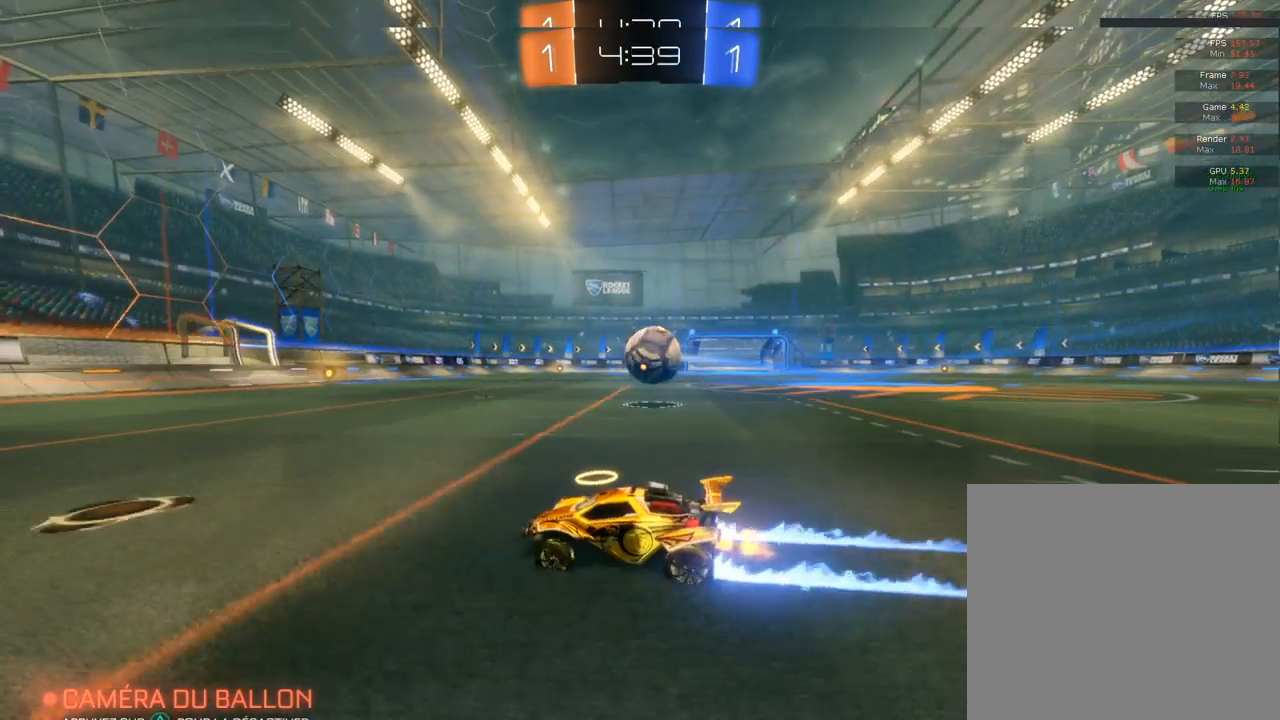
{"buttons": ["R2"], "left_stick": "center", "right_stick": "center", "events": [[167, "L2", "down"], [167, "R2", "up"], [167, "left_stick", "right"], [217, "R2", "down"], [233, "left_stick", "center"], [417, "L2", "up"]]}
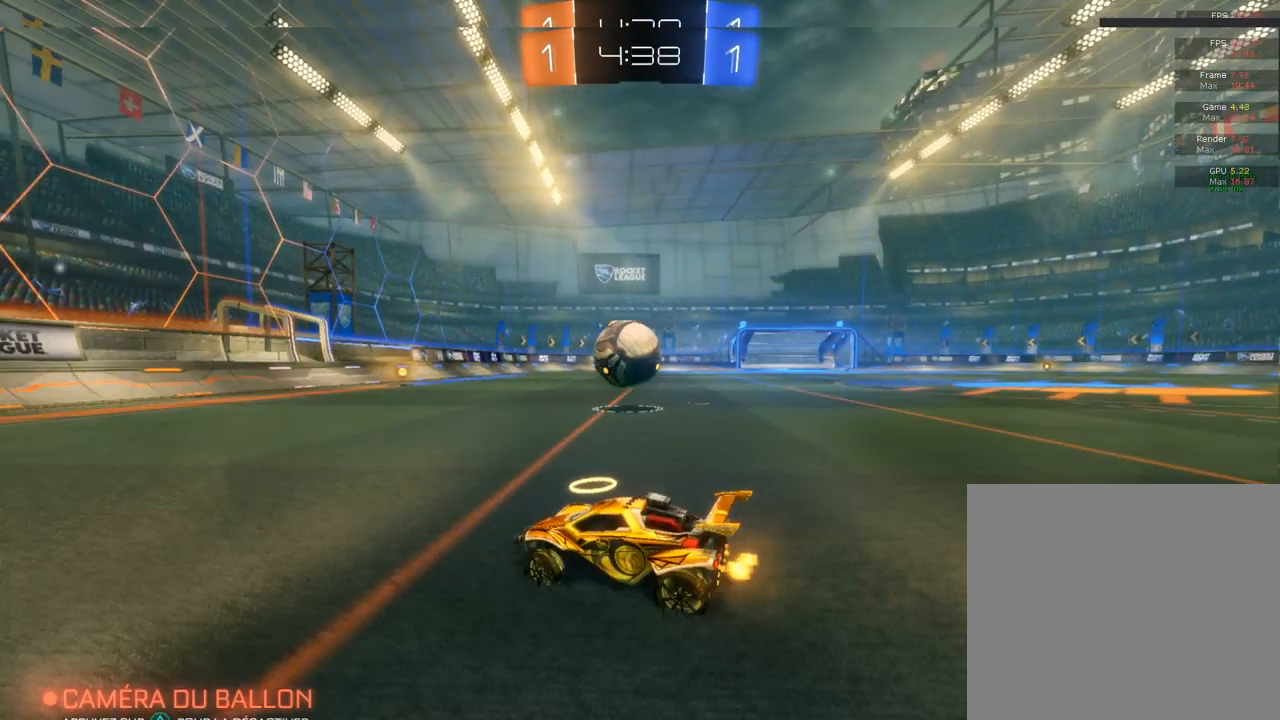
{"buttons": ["R2"], "left_stick": "right", "right_stick": "center", "events": [[117, "CIRCLE", "down"], [317, "left_stick", "right"], [367, "CIRCLE", "up"]]}
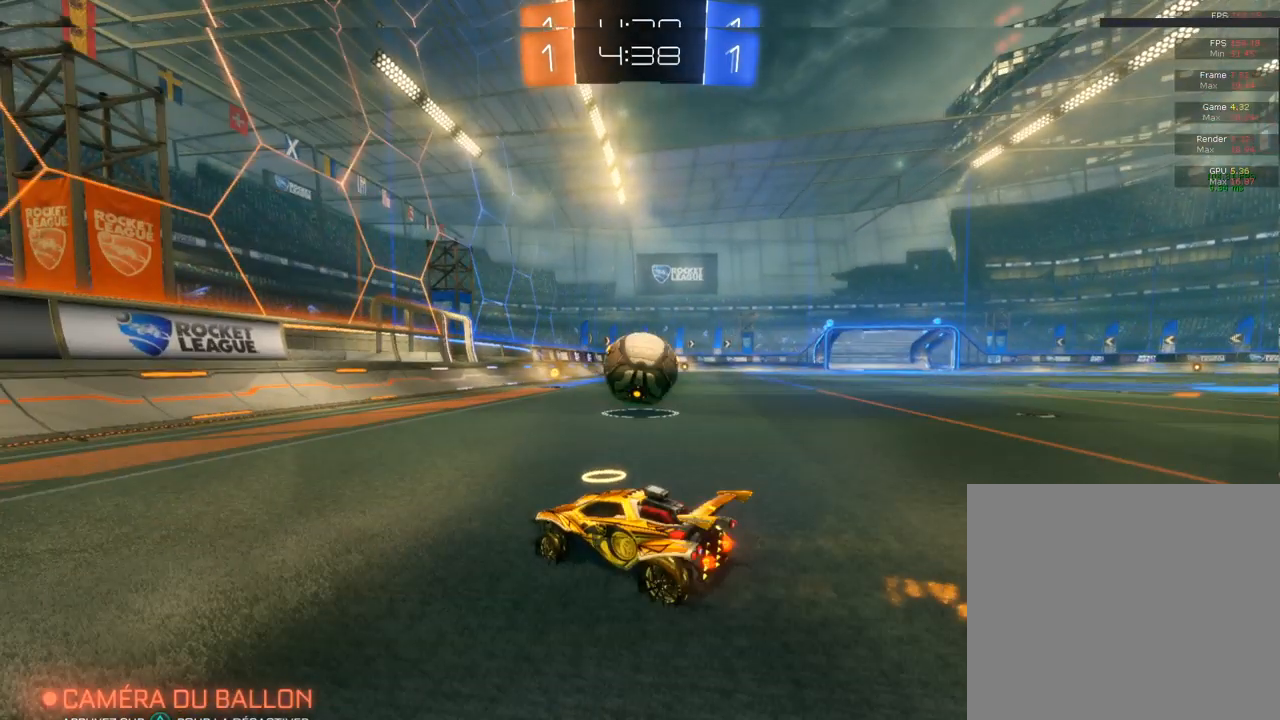
{"buttons": ["CIRCLE", "R2"], "left_stick": "right", "right_stick": "center", "events": [[17, "left_stick", "center"], [33, "R2", "up"], [217, "R2", "down"], [233, "CIRCLE", "down"], [400, "left_stick", "right"]]}
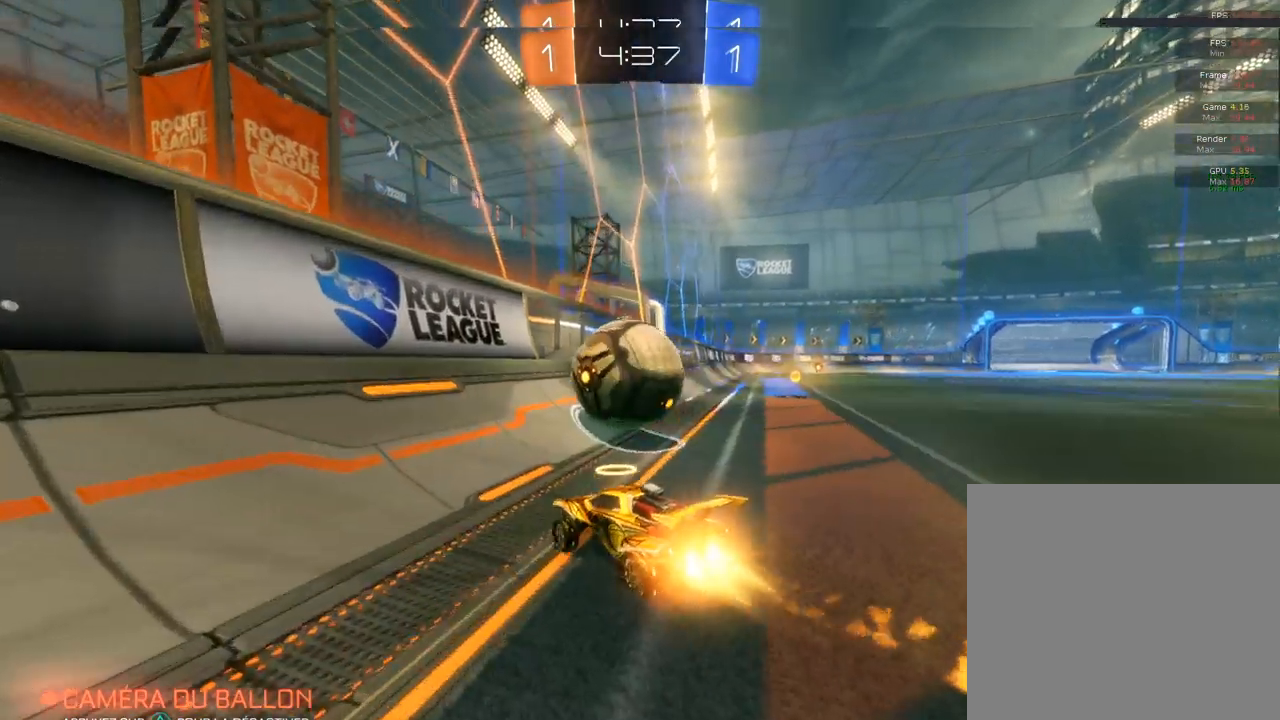
{"buttons": ["CROSS", "R2"], "left_stick": "right", "right_stick": "center", "events": [[50, "left_stick", "center"], [100, "left_stick", "left"], [183, "left_stick", "right"], [300, "CIRCLE", "up"], [350, "L2", "down"], [383, "CROSS", "down"], [417, "L2", "up"]]}